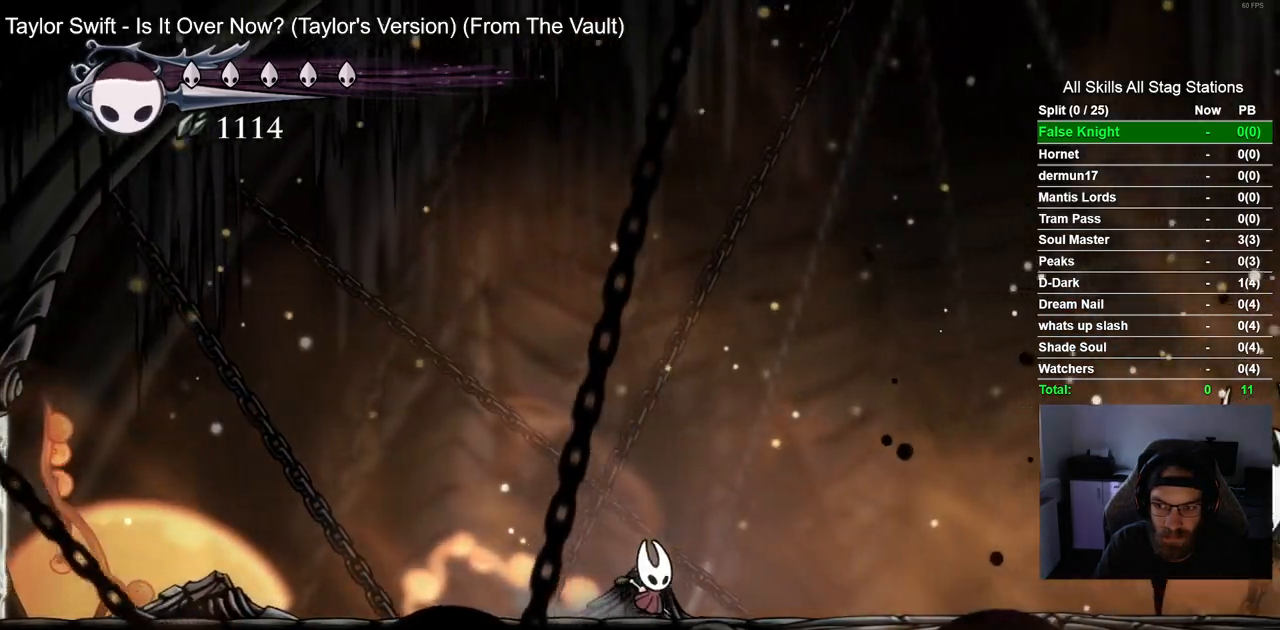
Gameplay with a controller (PlayStation layout); each line is a JSON object with the inputs held at the frame after it. "events" lists button and stick changes between this image and that frame as [ms after this image, input, new state], when the widget could be followed in between.
{"buttons": ["R2", "DPAD_RIGHT"], "left_stick": "center", "right_stick": "center", "events": [[450, "R2", "down"]]}
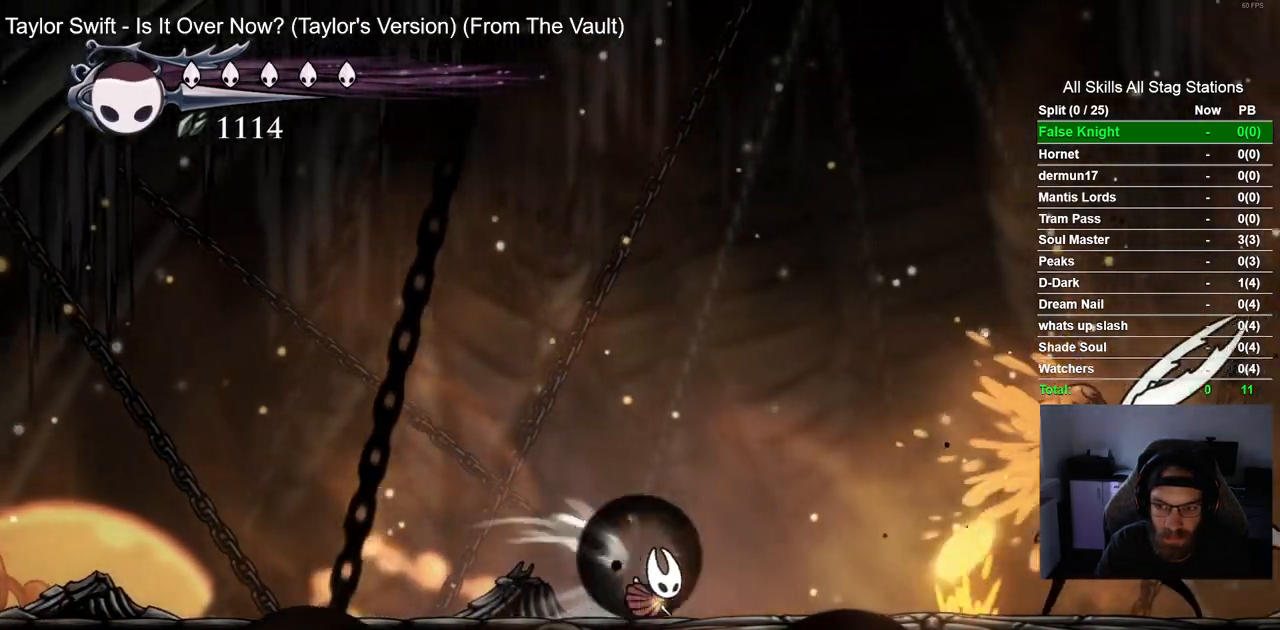
{"buttons": ["DPAD_UP", "DPAD_RIGHT"], "left_stick": "center", "right_stick": "center", "events": [[150, "R2", "up"], [333, "DPAD_UP", "down"], [350, "CIRCLE", "down"], [467, "CIRCLE", "up"]]}
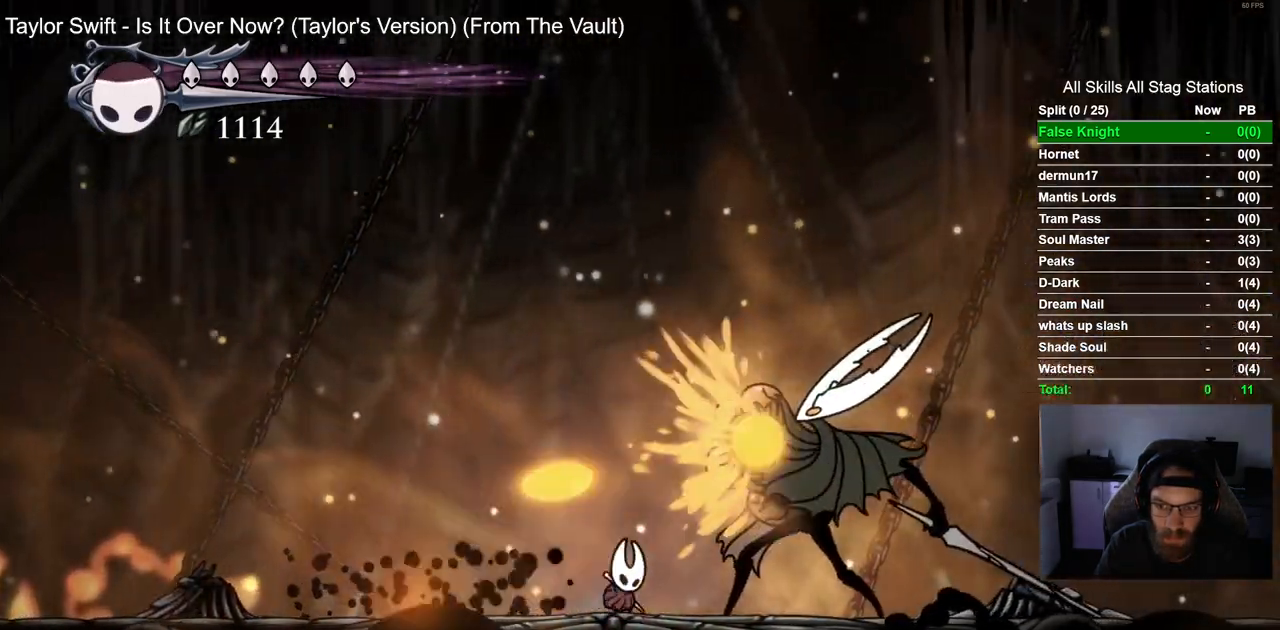
{"buttons": [], "left_stick": "center", "right_stick": "center", "events": [[17, "DPAD_RIGHT", "up"], [483, "DPAD_UP", "up"]]}
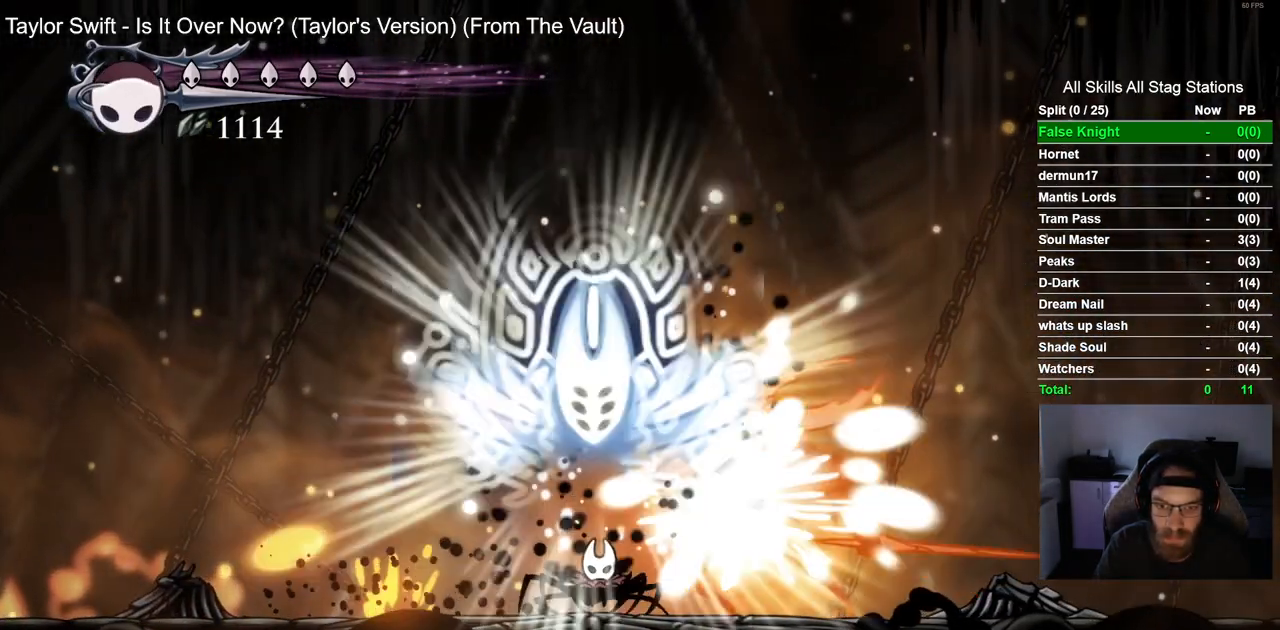
{"buttons": [], "left_stick": "center", "right_stick": "center", "events": []}
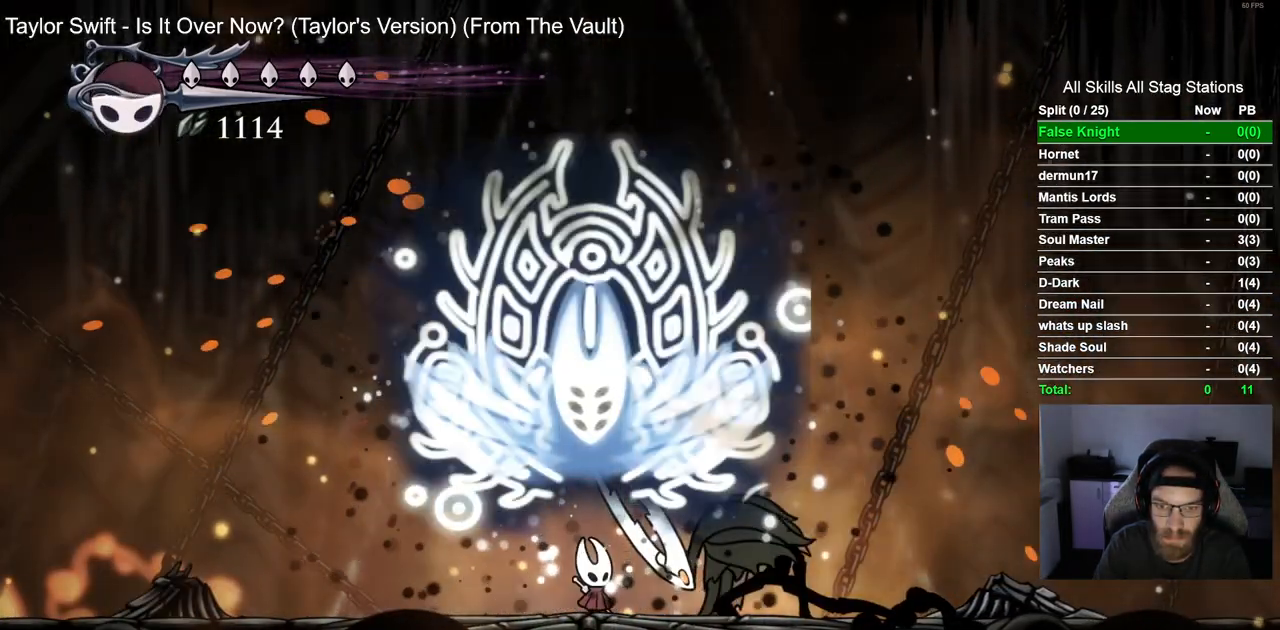
{"buttons": [], "left_stick": "center", "right_stick": "center", "events": [[17, "DPAD_RIGHT", "down"], [67, "DPAD_RIGHT", "up"], [67, "SQUARE", "down"], [167, "SQUARE", "up"], [267, "R1", "down"], [383, "R1", "up"]]}
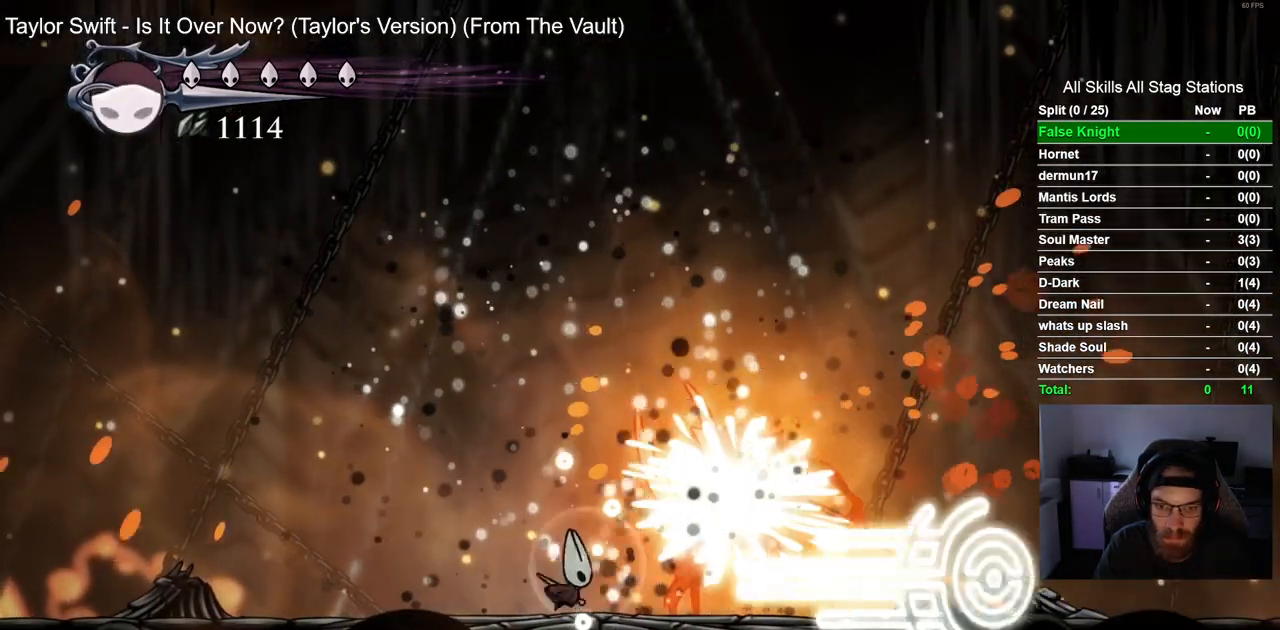
{"buttons": [], "left_stick": "center", "right_stick": "center", "events": [[150, "DPAD_RIGHT", "down"], [217, "SQUARE", "down"], [250, "DPAD_RIGHT", "up"], [317, "SQUARE", "up"], [350, "R1", "down"], [450, "R1", "up"]]}
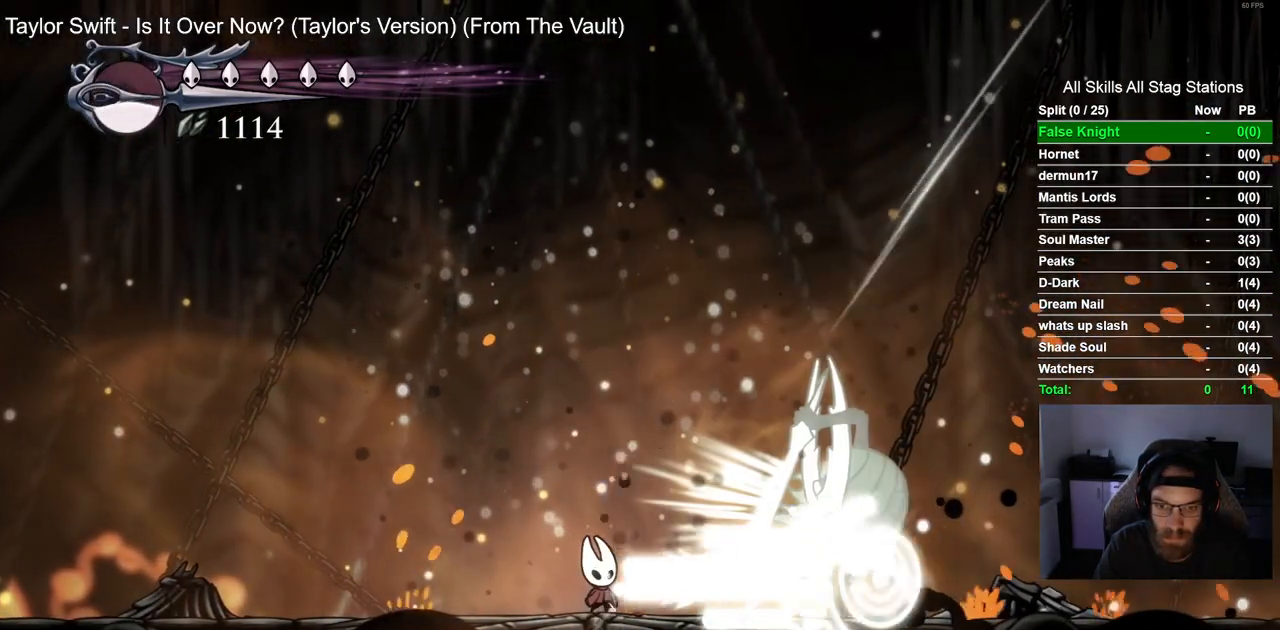
{"buttons": ["R2", "DPAD_RIGHT"], "left_stick": "center", "right_stick": "center", "events": [[467, "DPAD_RIGHT", "down"], [500, "R2", "down"]]}
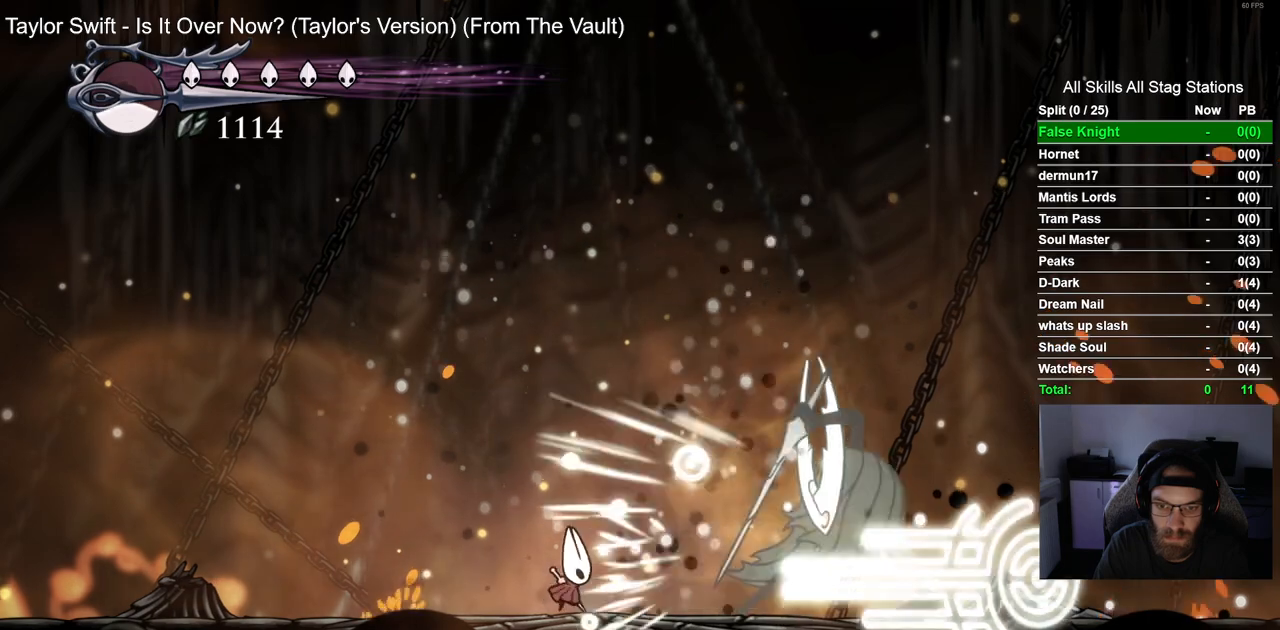
{"buttons": ["DPAD_RIGHT"], "left_stick": "center", "right_stick": "center", "events": [[200, "R2", "up"]]}
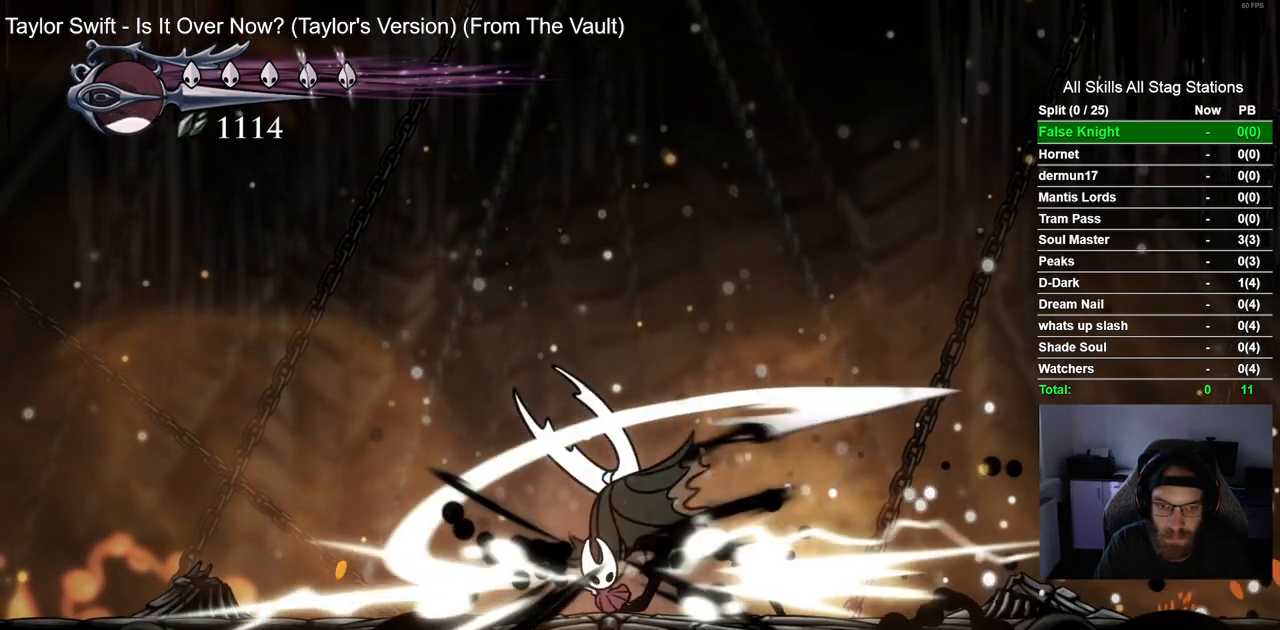
{"buttons": [], "left_stick": "center", "right_stick": "center", "events": [[150, "DPAD_RIGHT", "up"], [217, "SQUARE", "down"], [367, "SQUARE", "up"]]}
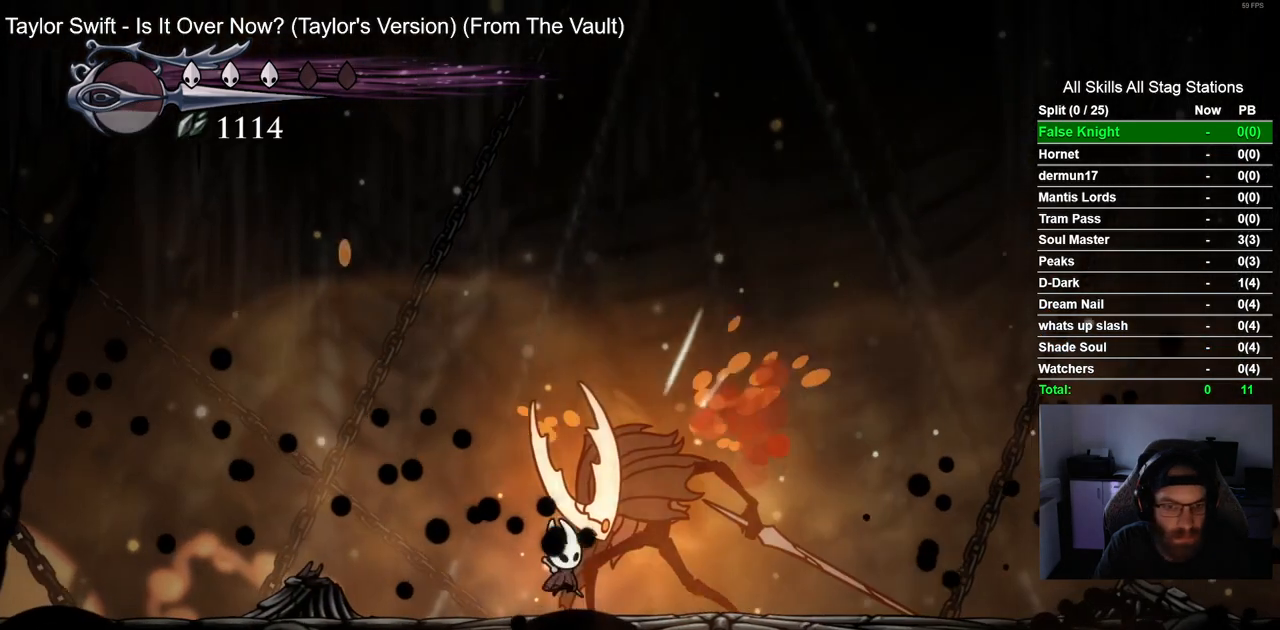
{"buttons": [], "left_stick": "center", "right_stick": "center", "events": [[117, "SQUARE", "down"], [267, "SQUARE", "up"]]}
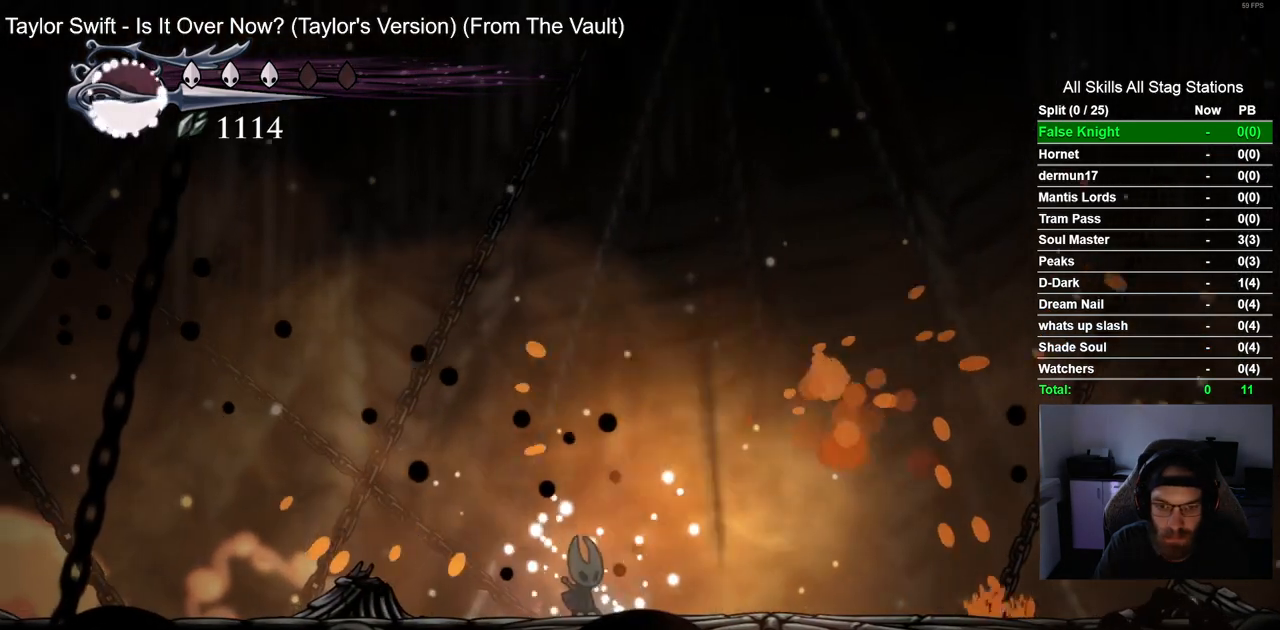
{"buttons": ["DPAD_LEFT"], "left_stick": "center", "right_stick": "center", "events": [[100, "SQUARE", "down"], [233, "SQUARE", "up"], [417, "DPAD_LEFT", "down"]]}
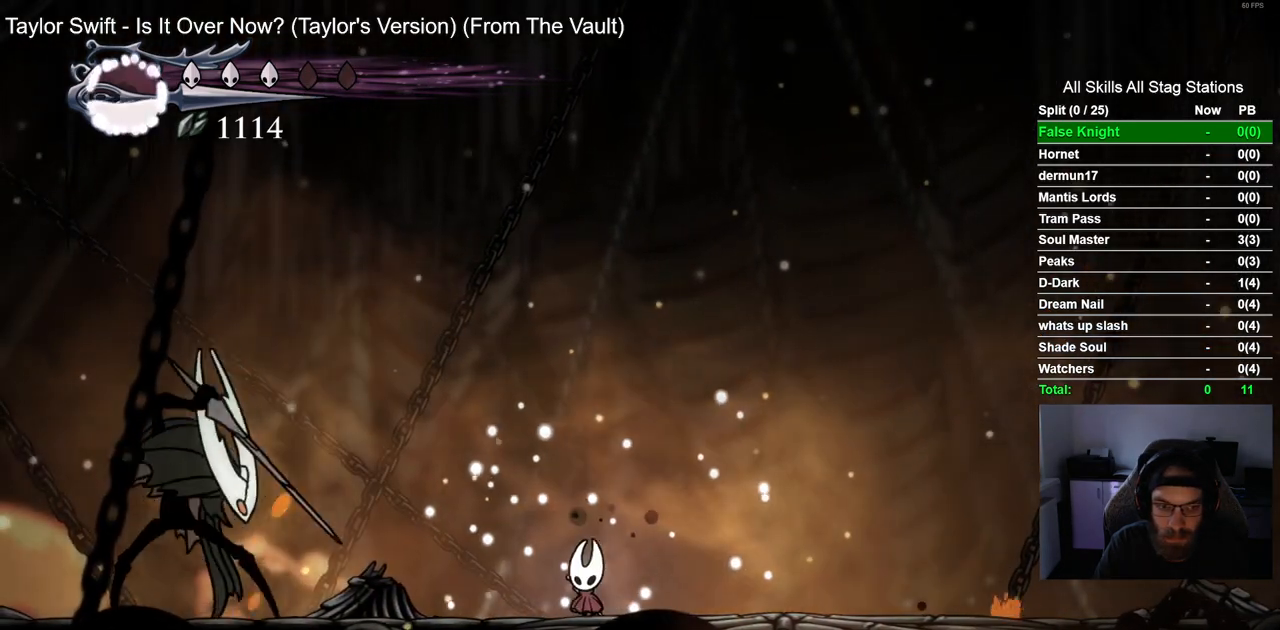
{"buttons": ["DPAD_LEFT"], "left_stick": "center", "right_stick": "center", "events": []}
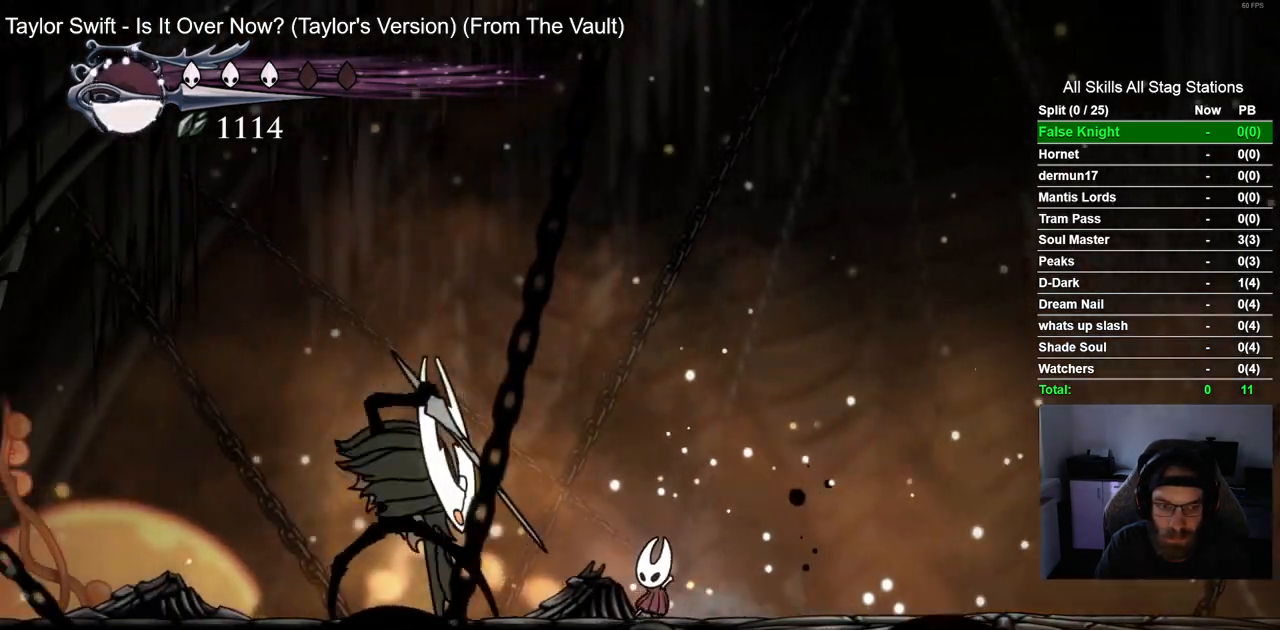
{"buttons": ["DPAD_RIGHT"], "left_stick": "center", "right_stick": "center", "events": [[217, "SQUARE", "down"], [267, "DPAD_LEFT", "up"], [350, "DPAD_RIGHT", "down"], [350, "SQUARE", "up"]]}
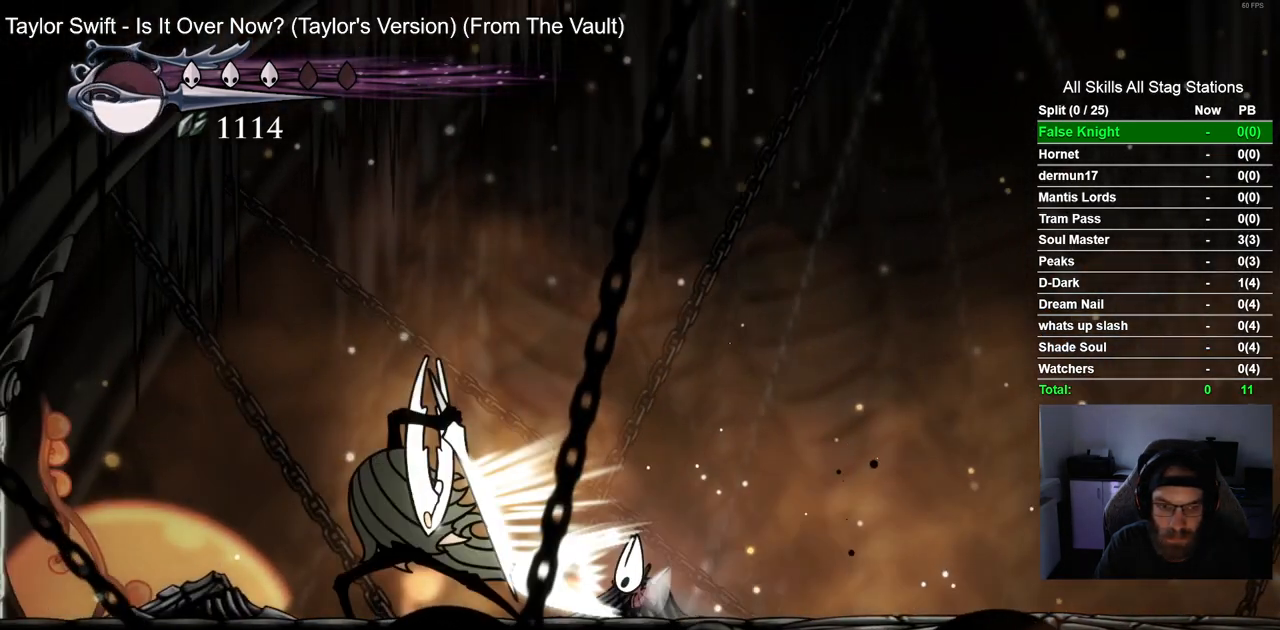
{"buttons": ["R2", "DPAD_LEFT"], "left_stick": "center", "right_stick": "center", "events": [[200, "DPAD_RIGHT", "up"], [350, "DPAD_LEFT", "down"], [400, "R2", "down"]]}
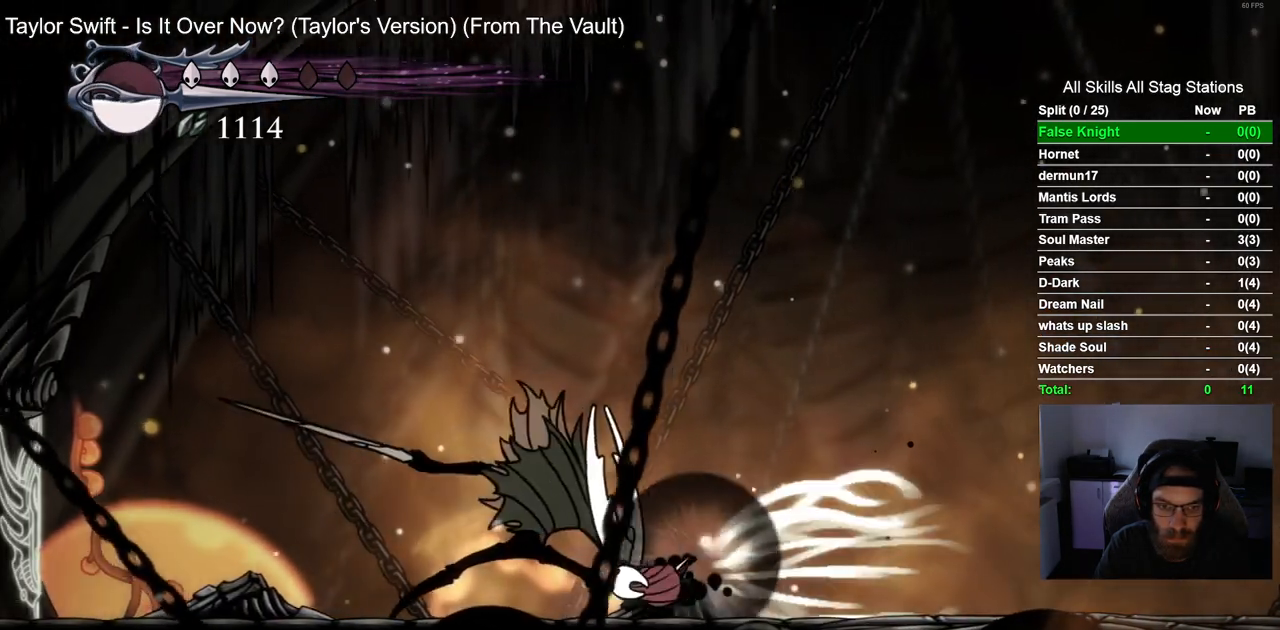
{"buttons": ["SQUARE", "DPAD_RIGHT"], "left_stick": "center", "right_stick": "center", "events": [[83, "R2", "up"], [133, "DPAD_LEFT", "up"], [200, "DPAD_RIGHT", "down"], [417, "SQUARE", "down"]]}
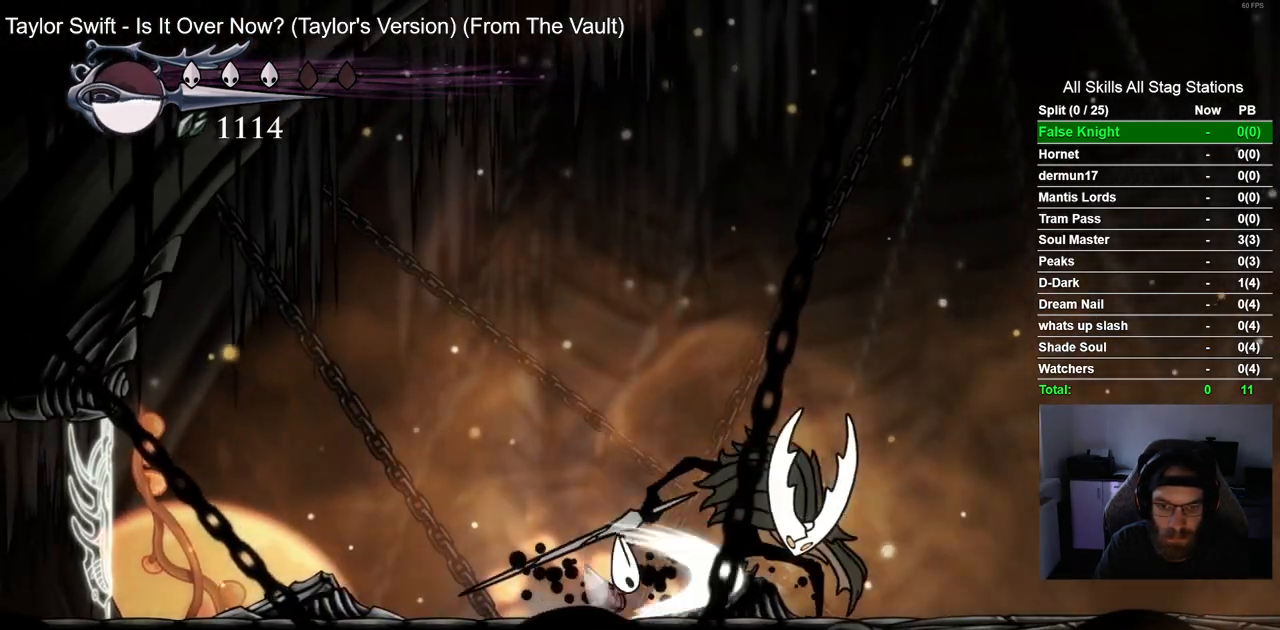
{"buttons": ["DPAD_RIGHT"], "left_stick": "center", "right_stick": "center", "events": [[50, "SQUARE", "up"], [367, "SQUARE", "down"], [500, "SQUARE", "up"]]}
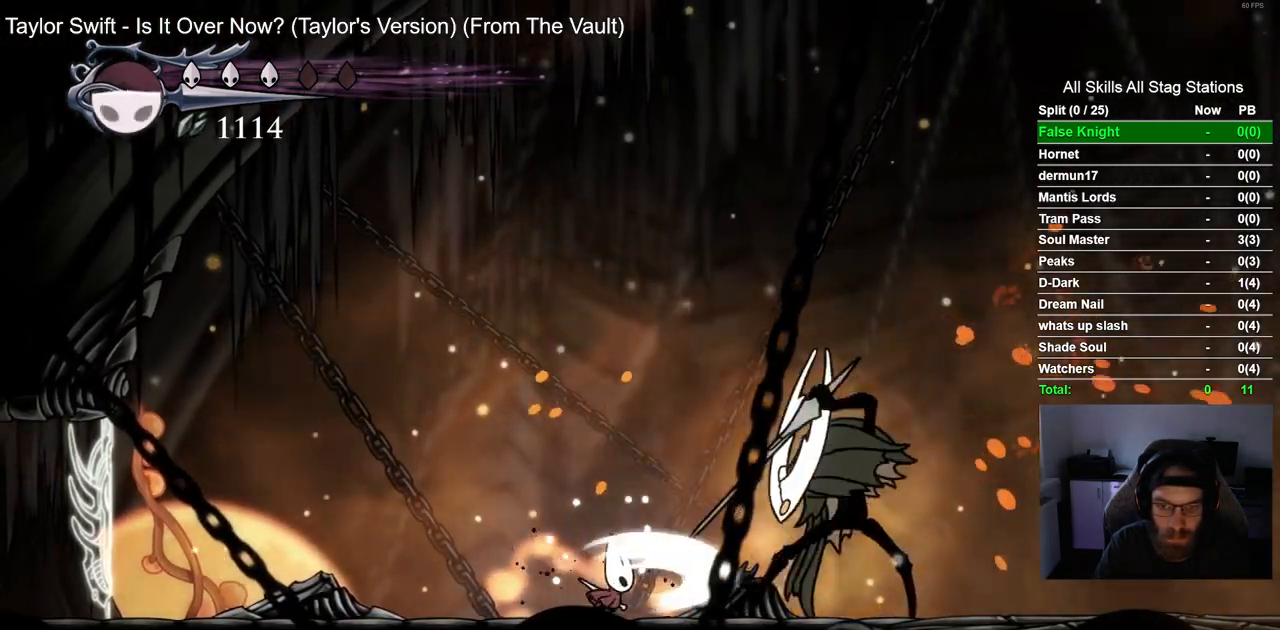
{"buttons": [], "left_stick": "center", "right_stick": "center", "events": [[333, "DPAD_RIGHT", "up"]]}
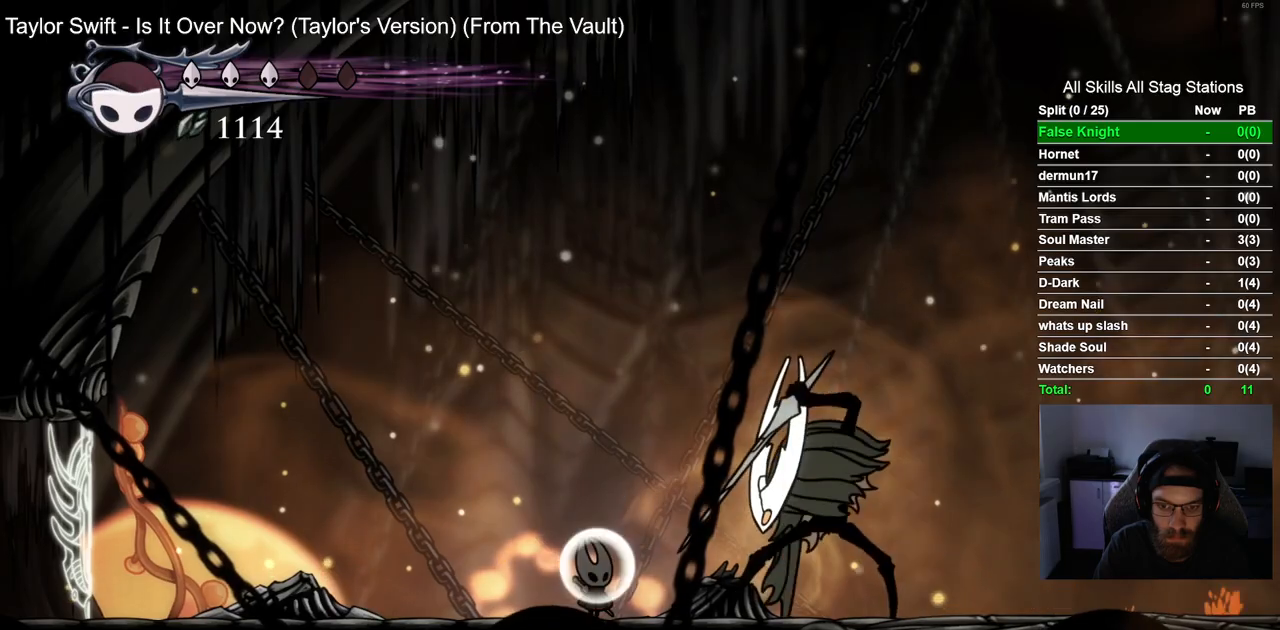
{"buttons": ["DPAD_RIGHT"], "left_stick": "center", "right_stick": "center", "events": [[450, "DPAD_RIGHT", "down"]]}
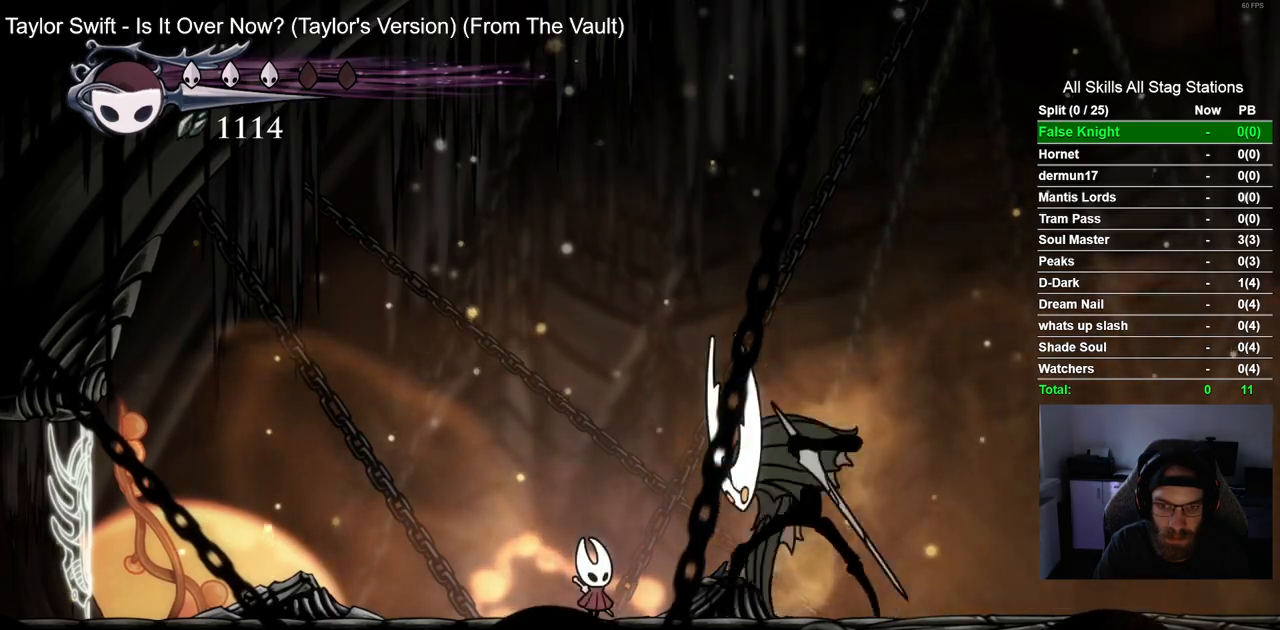
{"buttons": ["DPAD_LEFT"], "left_stick": "center", "right_stick": "center", "events": [[33, "SQUARE", "down"], [67, "DPAD_RIGHT", "up"], [167, "DPAD_LEFT", "down"], [200, "SQUARE", "up"]]}
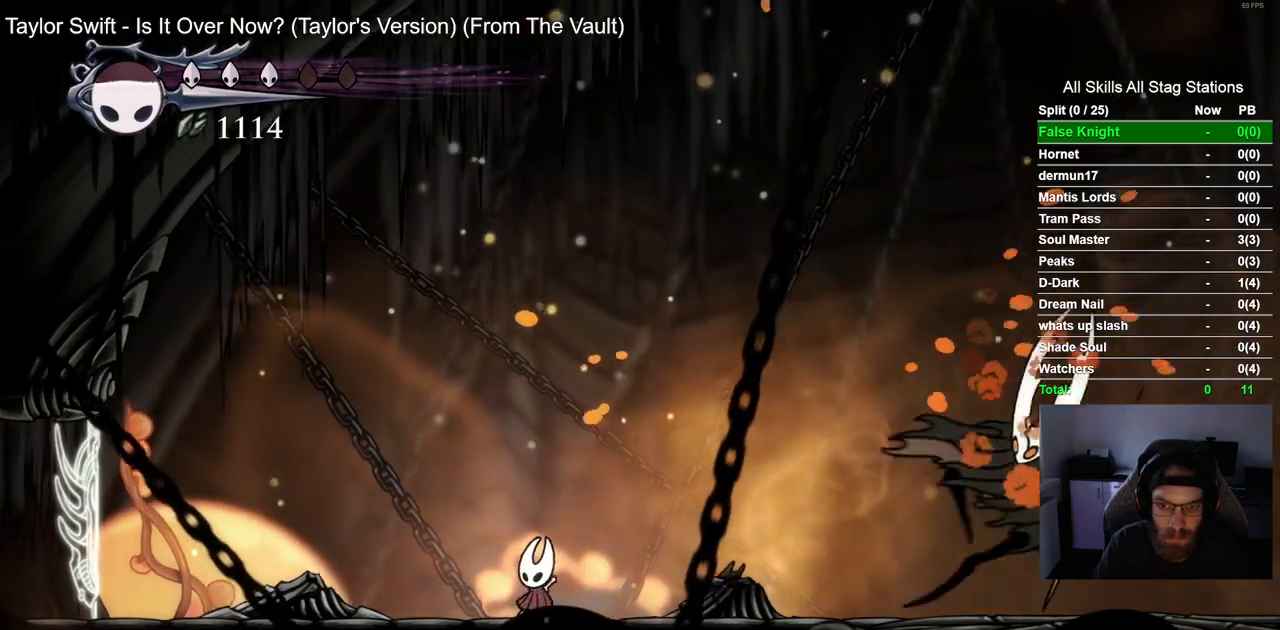
{"buttons": ["DPAD_RIGHT"], "left_stick": "center", "right_stick": "center", "events": [[167, "DPAD_RIGHT", "down"], [333, "DPAD_LEFT", "up"]]}